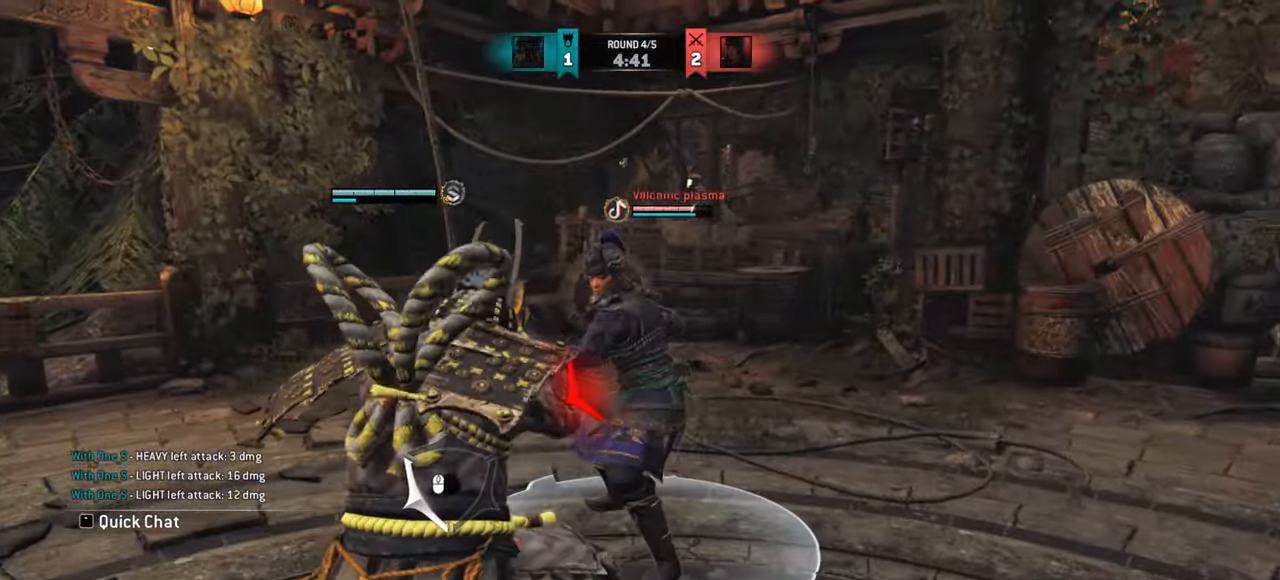
Gameplay with keyboard and mouse; each line is a JSON object with the keys and mouse buttons held at the frame after it. "events" lists presses ("down") and releases ("up") of "a", "ctrl", "d", "e", "q", "s", "shift", "space", "w", "mouse_left", "mouse_wheel", "mouse_right" and "mouse_mb5" between this image and that frame as [ms after this image, input, new state], when the widget could be followed in between. "mouse_left", "mouse_wheel", "mouse_right", "mouse_mb5" = the "left", "wheel", "right", "mb5" buttons of the "mouse" list. No other keys are recorded. "wheel" means that the mouse wheel is clicked or scrolled. Mouse movement is not recorded. Not read: mouse_mb4.
{"keys": ["d"], "mouse": [], "events": []}
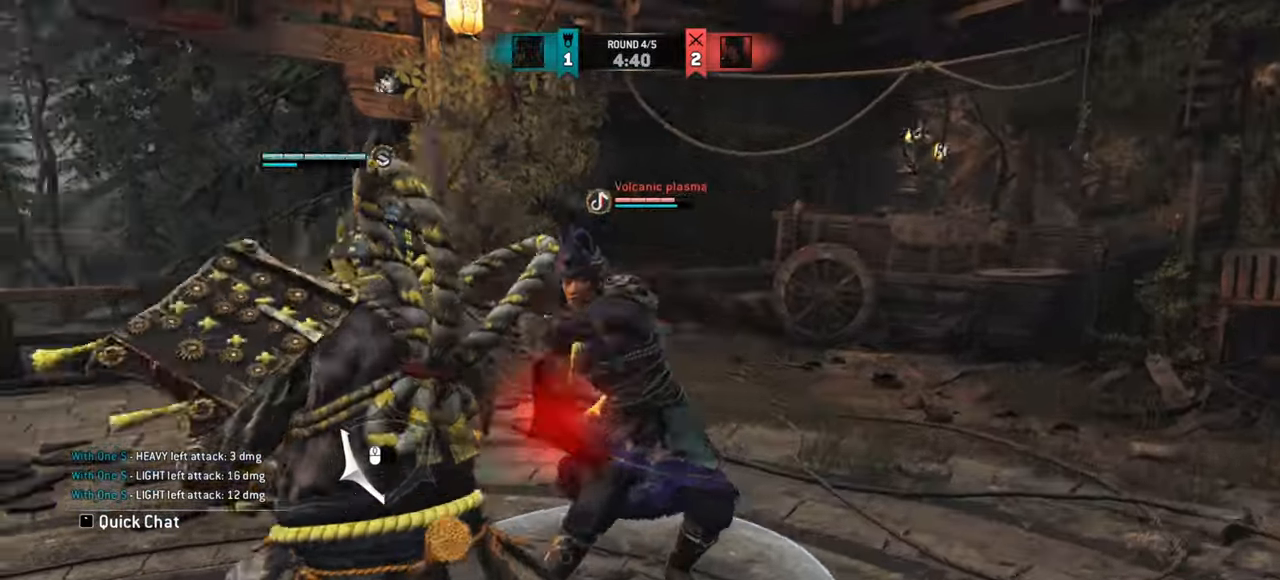
{"keys": ["a"], "mouse": [], "events": [[100, "d", "up"], [284, "a", "down"]]}
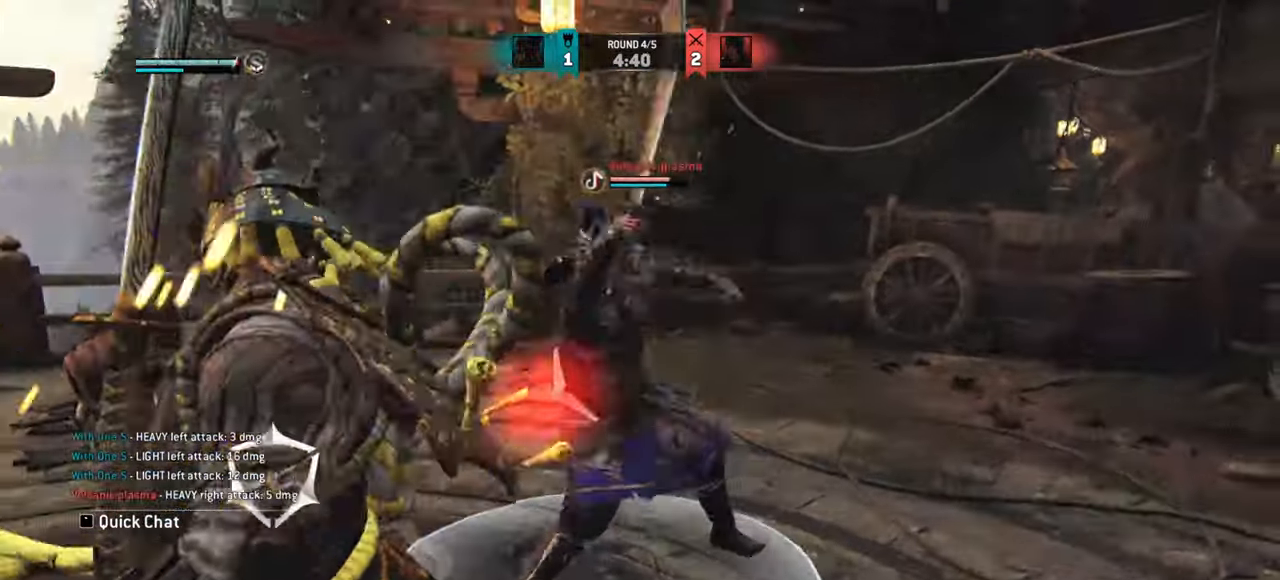
{"keys": [], "mouse": [], "events": [[300, "a", "up"]]}
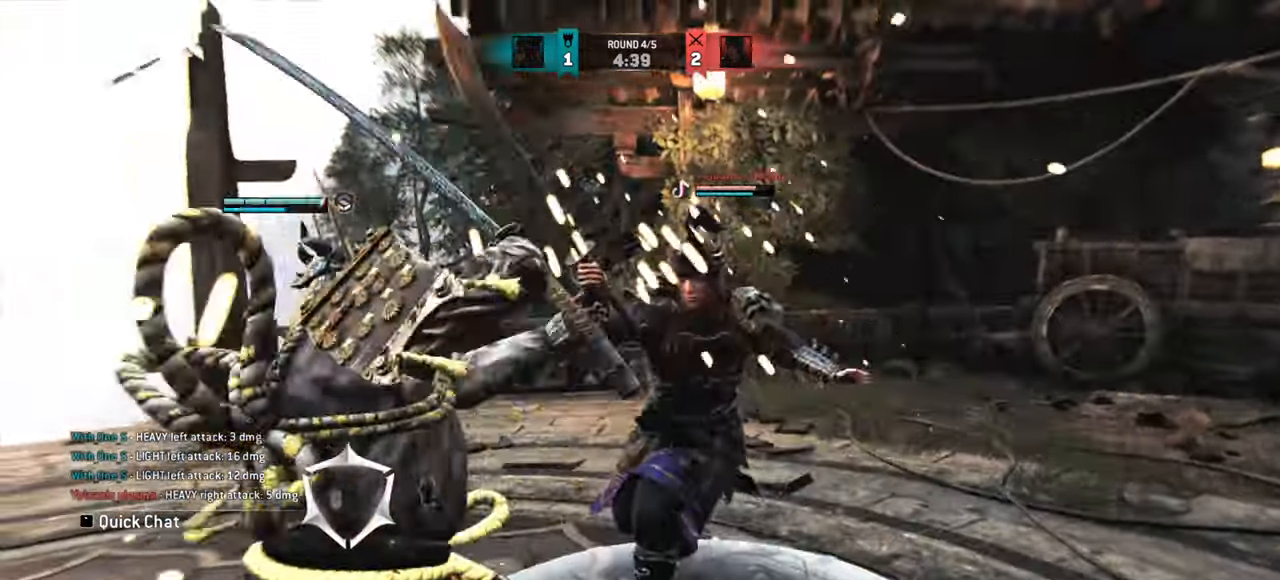
{"keys": ["w"], "mouse": [], "events": [[17, "w", "down"]]}
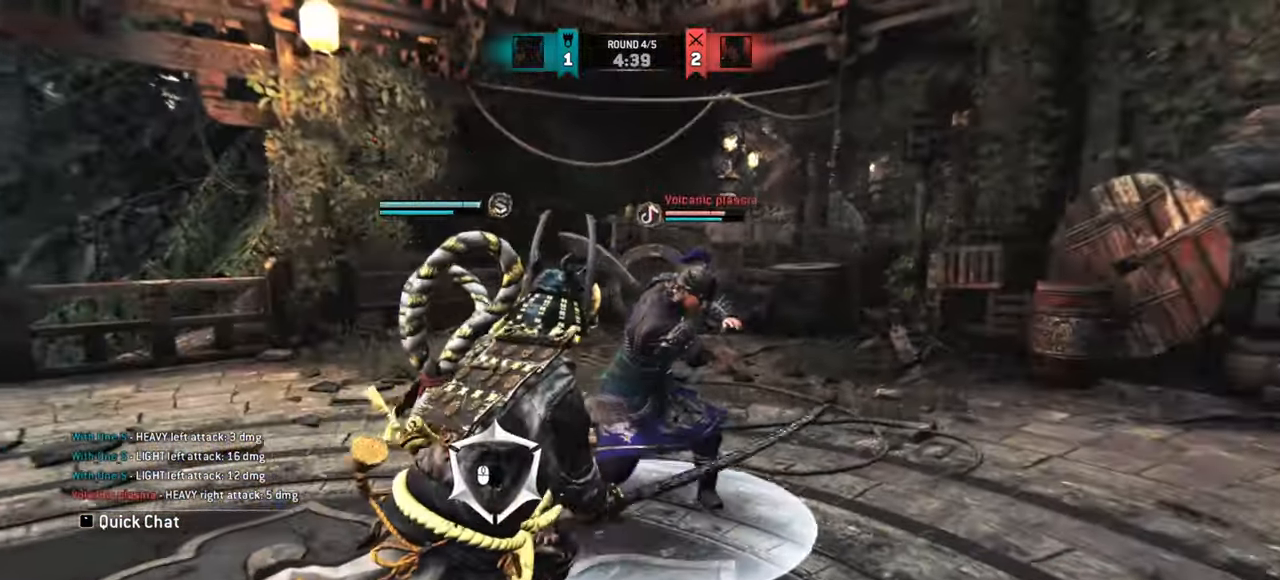
{"keys": [], "mouse": [], "events": [[133, "w", "up"]]}
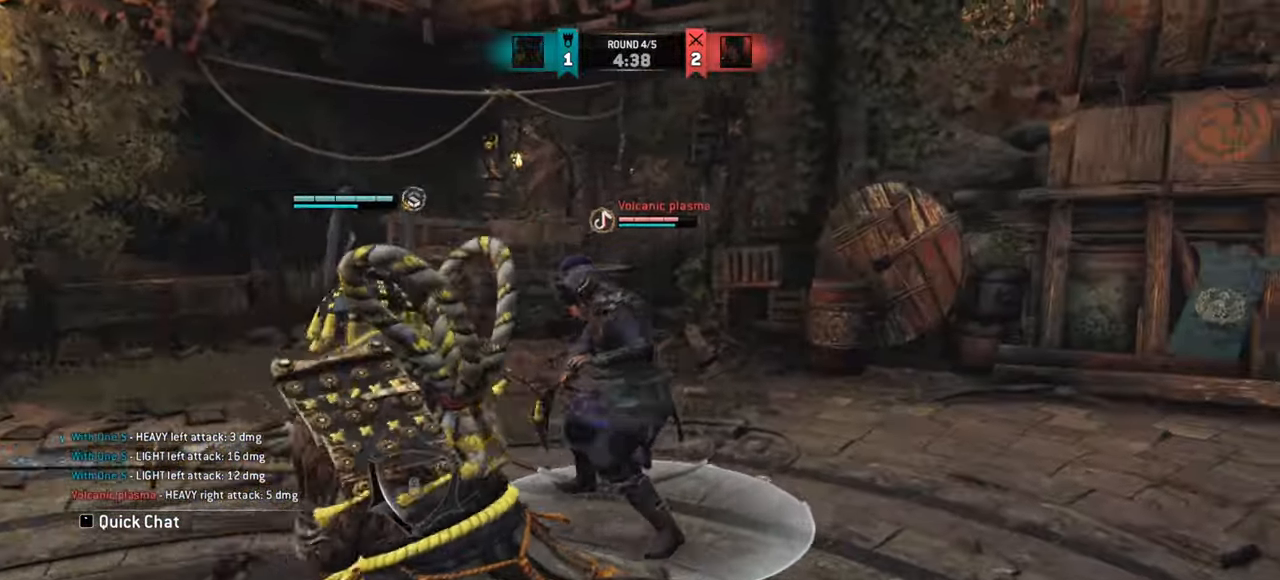
{"keys": [], "mouse": [], "events": [[134, "w", "down"], [384, "w", "up"]]}
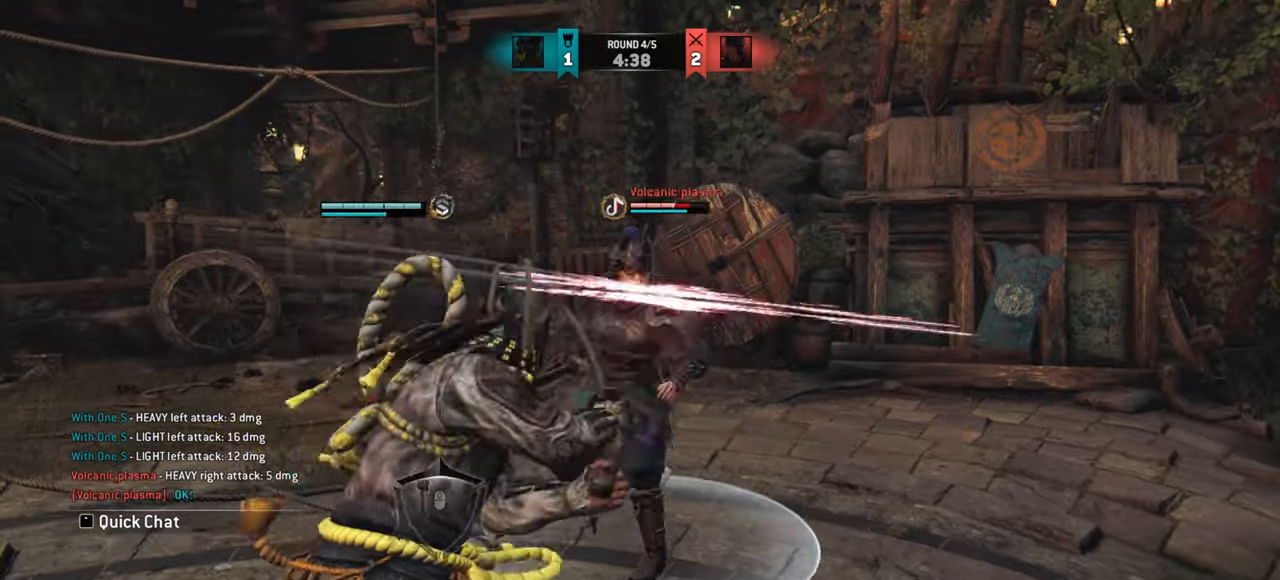
{"keys": [], "mouse": [], "events": []}
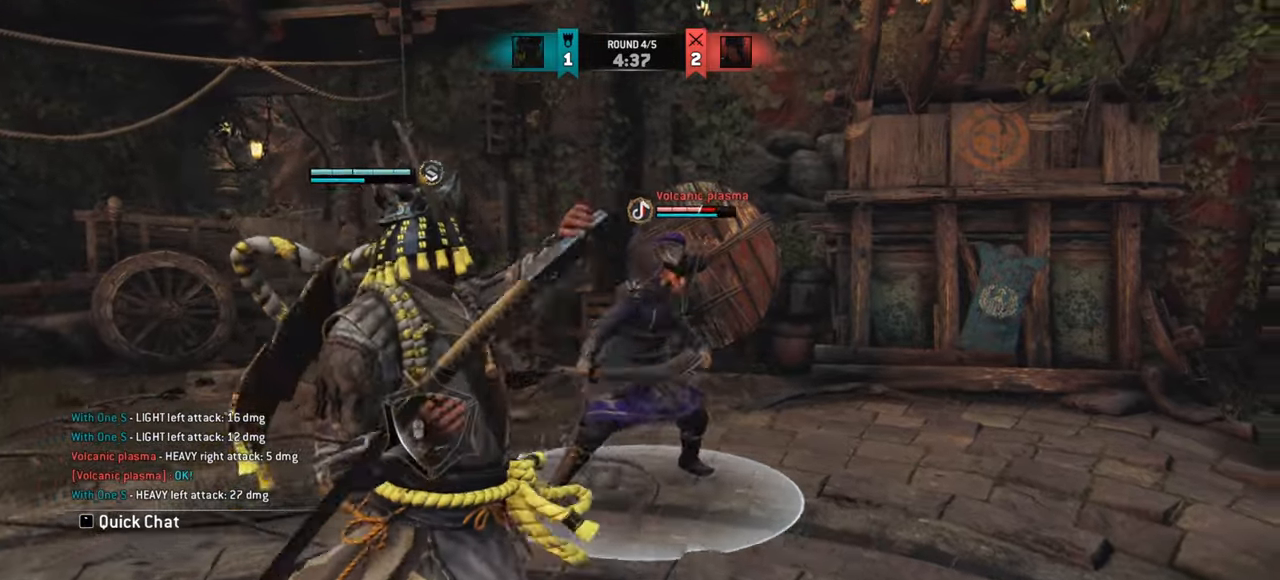
{"keys": [], "mouse": [], "events": [[351, "e", "down"], [434, "e", "up"]]}
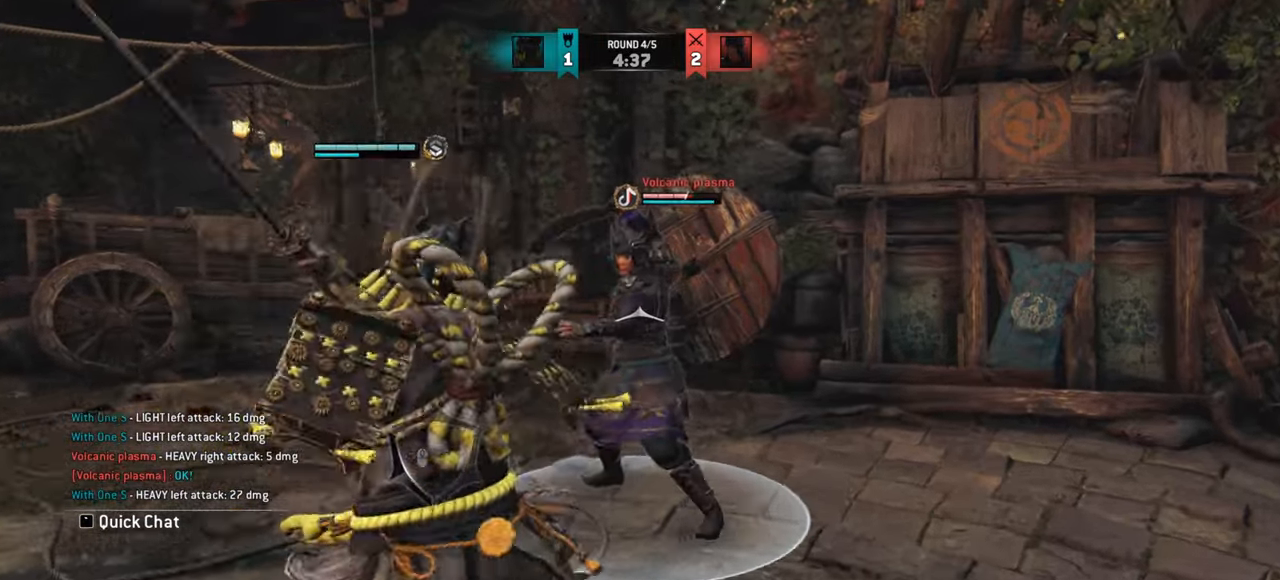
{"keys": ["a"], "mouse": [], "events": [[17, "a", "down"]]}
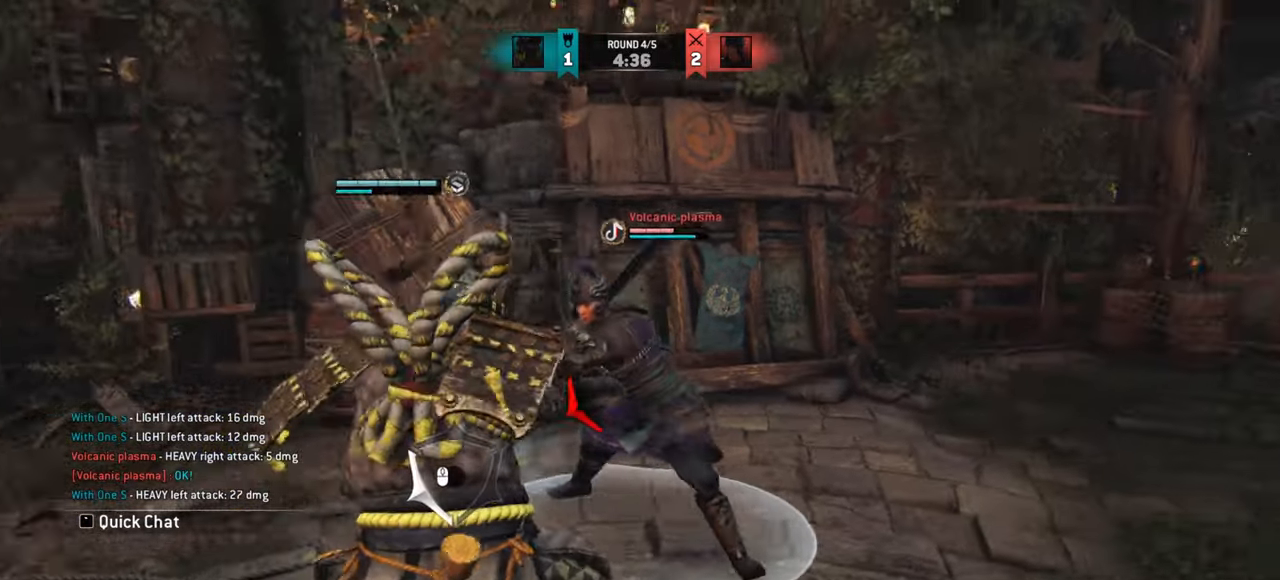
{"keys": ["a"], "mouse": [], "events": []}
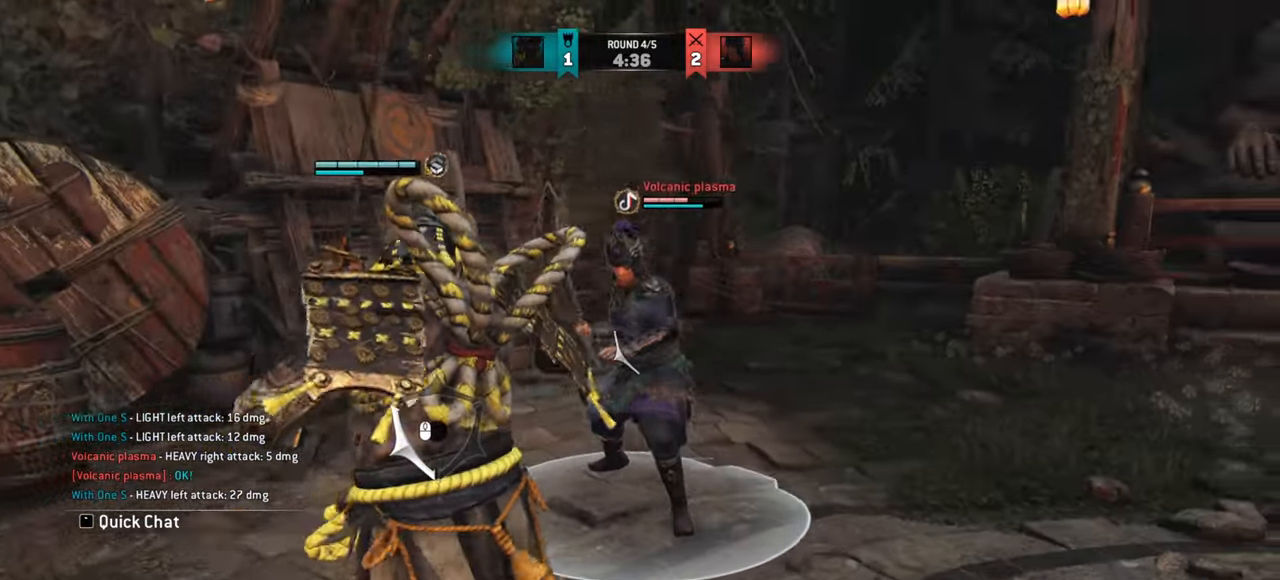
{"keys": ["a"], "mouse": [], "events": []}
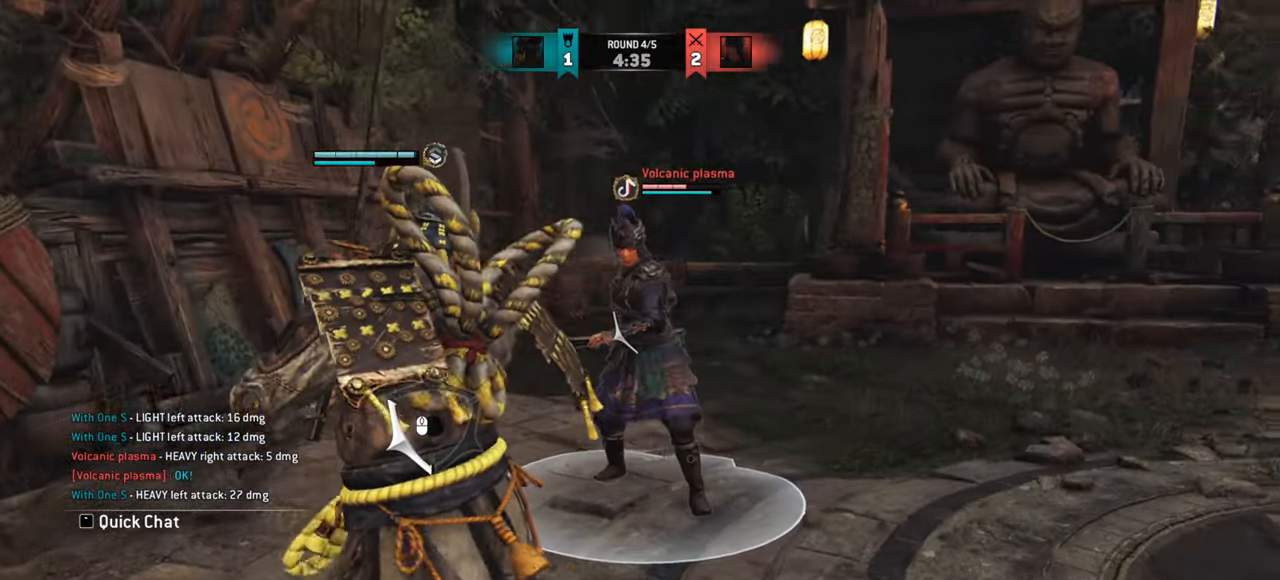
{"keys": ["d"], "mouse": [], "events": [[184, "a", "up"], [217, "d", "down"], [251, "mouse_left", "down"], [317, "mouse_left", "up"]]}
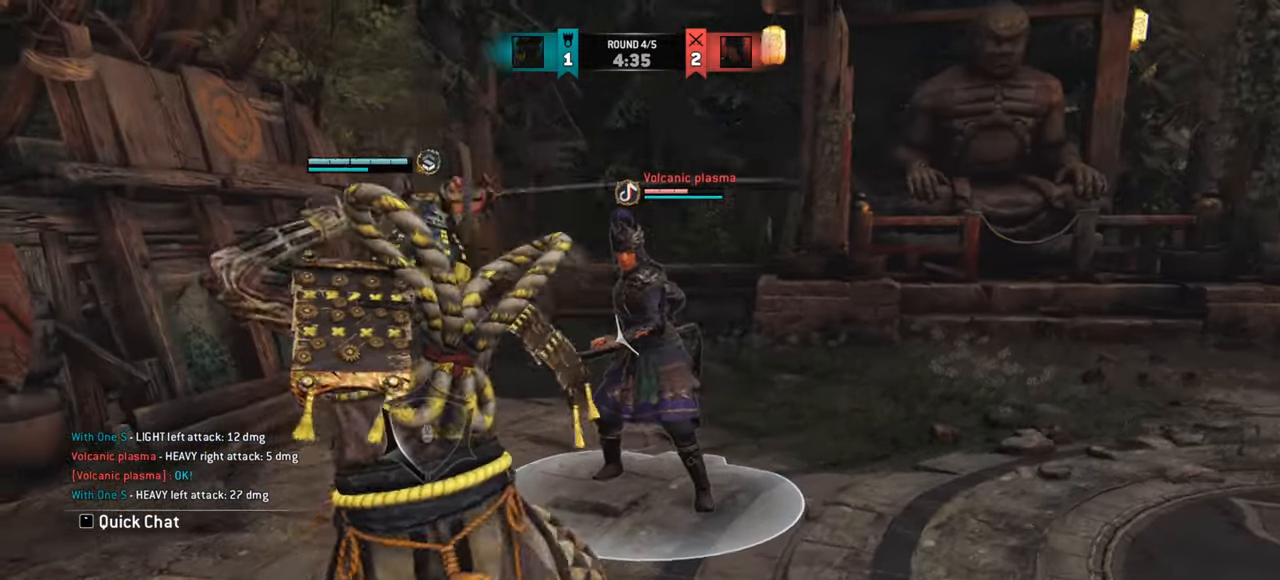
{"keys": [], "mouse": [], "events": [[317, "d", "up"]]}
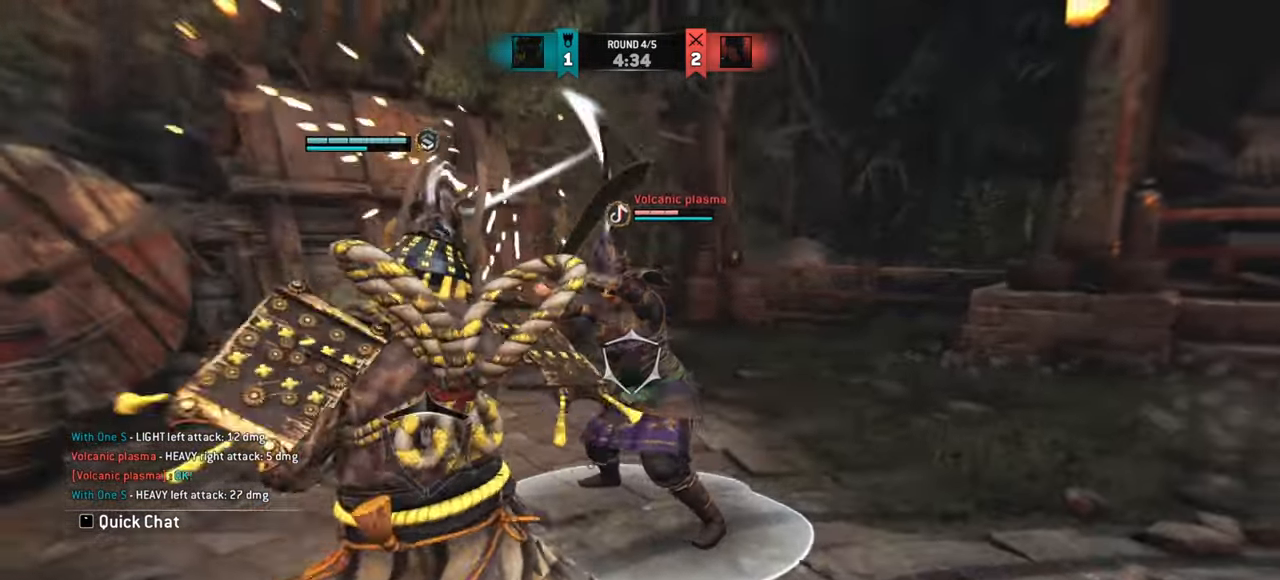
{"keys": ["d"], "mouse": [], "events": [[217, "d", "down"]]}
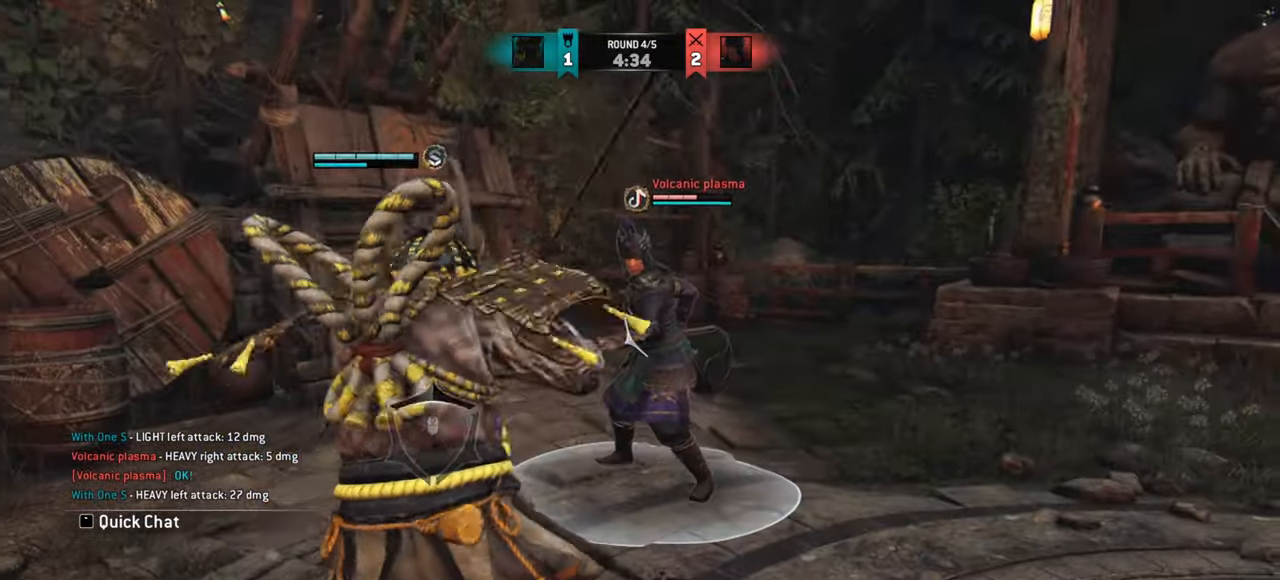
{"keys": [], "mouse": [], "events": [[317, "d", "up"]]}
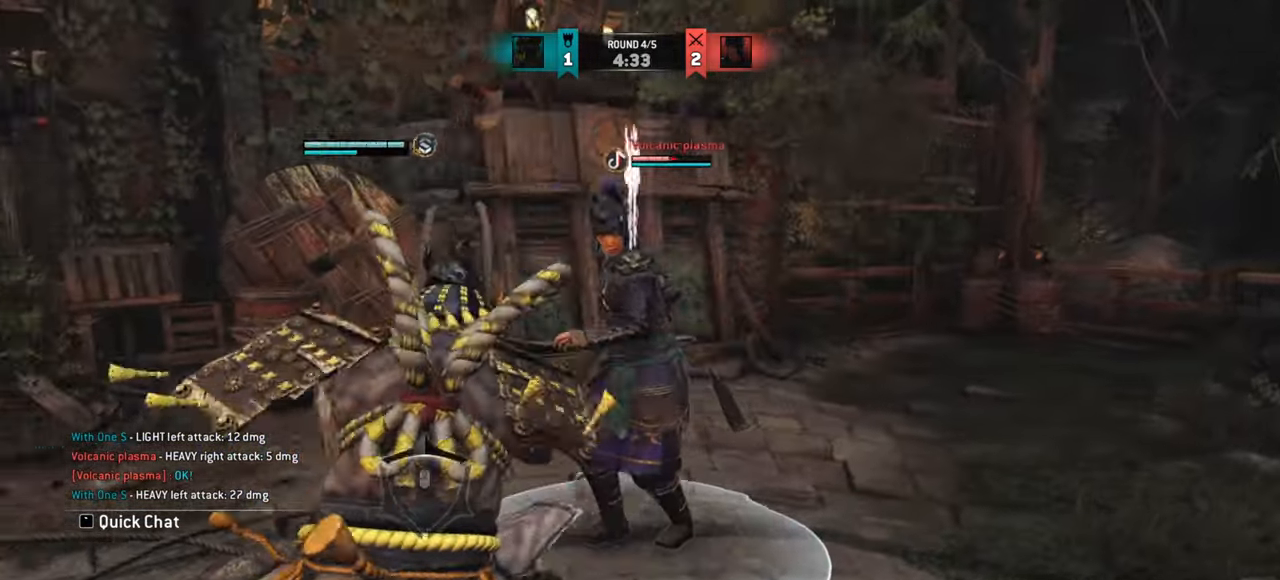
{"keys": [], "mouse": [], "events": [[418, "e", "down"], [501, "e", "up"]]}
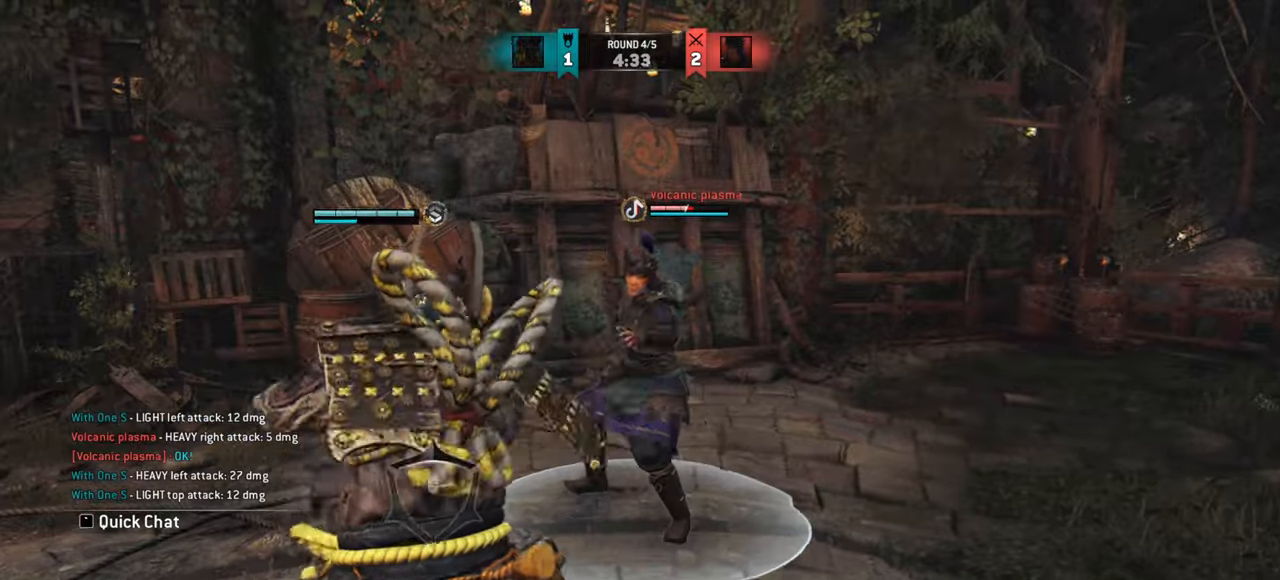
{"keys": ["a"], "mouse": [], "events": [[184, "a", "down"]]}
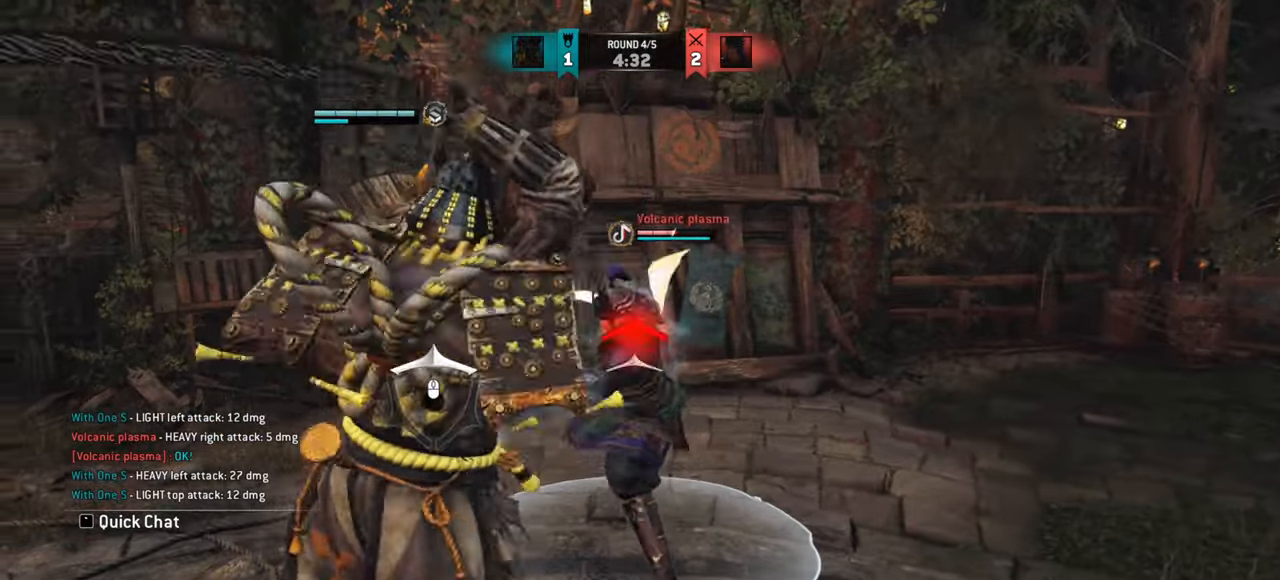
{"keys": [], "mouse": [], "events": [[284, "a", "up"]]}
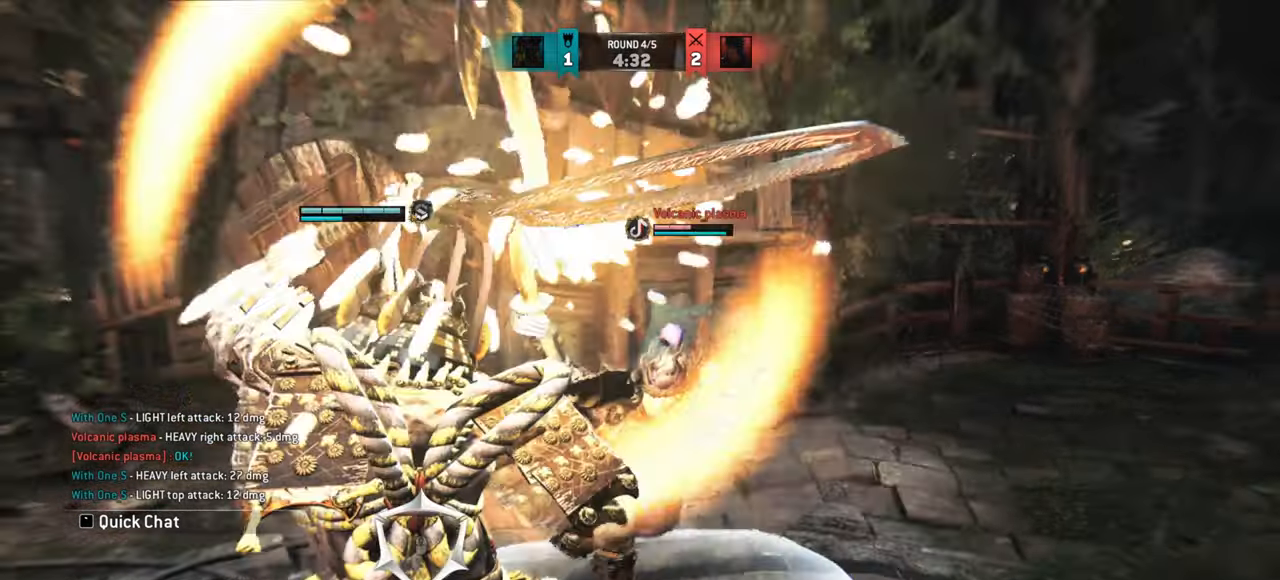
{"keys": ["d", "w"], "mouse": []}
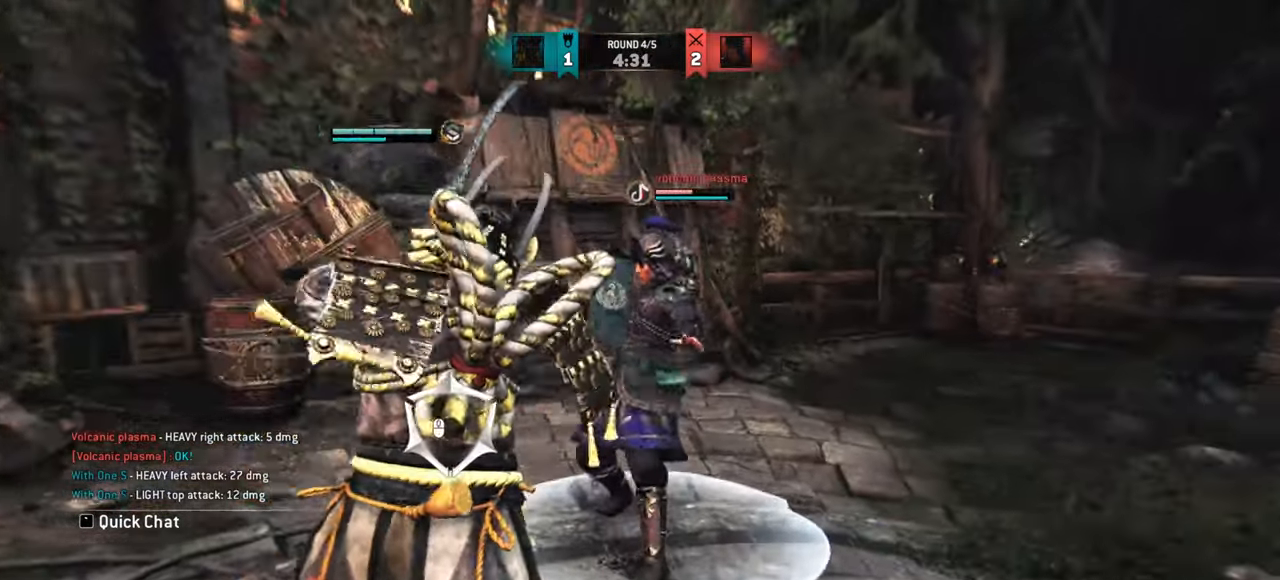
{"keys": [], "mouse": [], "events": [[184, "w", "up"], [251, "d", "up"]]}
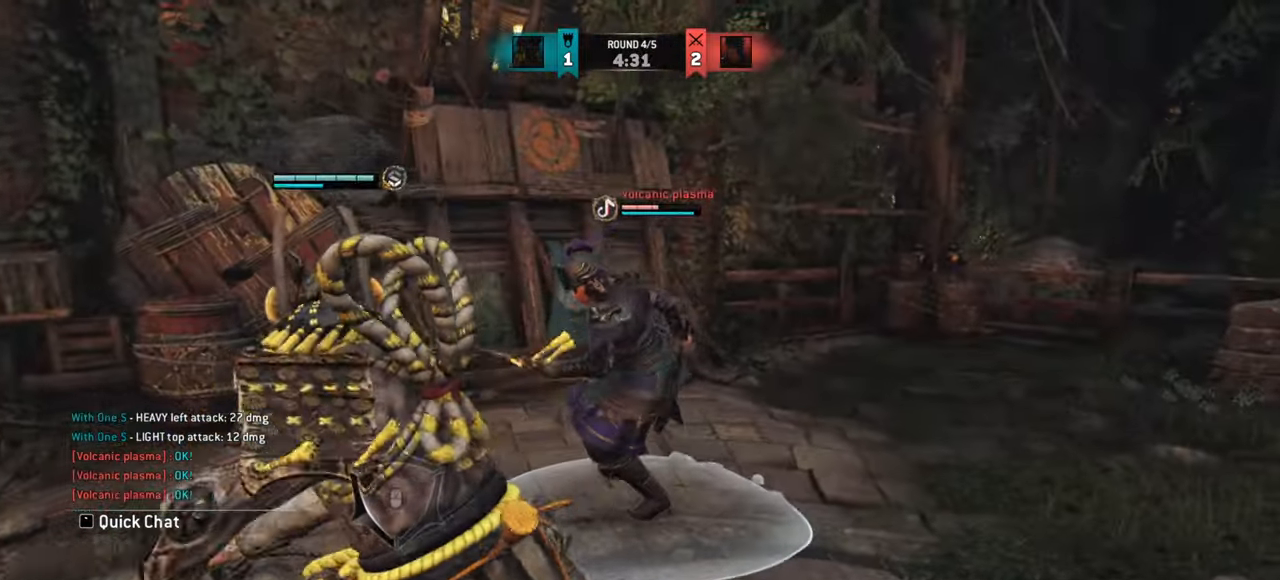
{"keys": [], "mouse": [], "events": []}
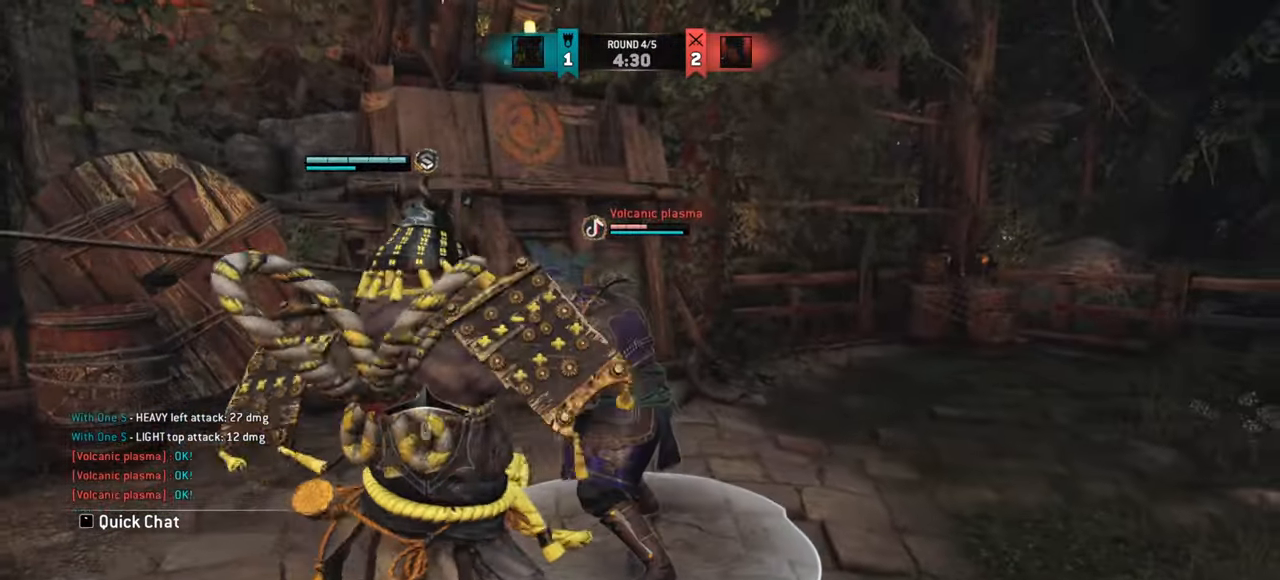
{"keys": [], "mouse": []}
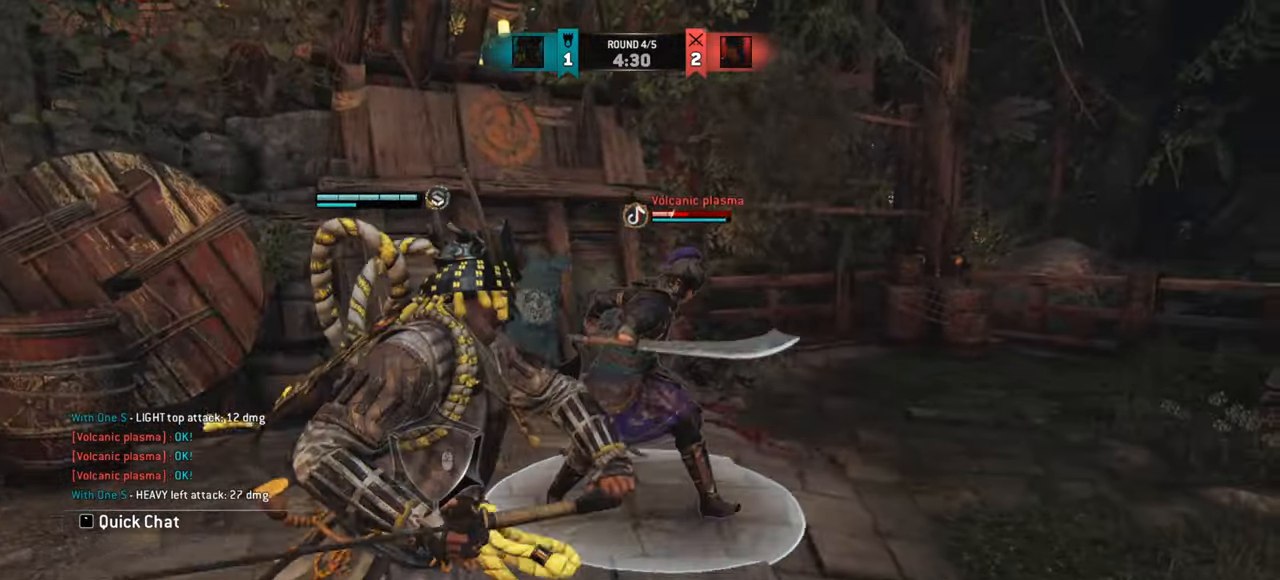
{"keys": ["e"], "mouse": [], "events": [[500, "e", "down"]]}
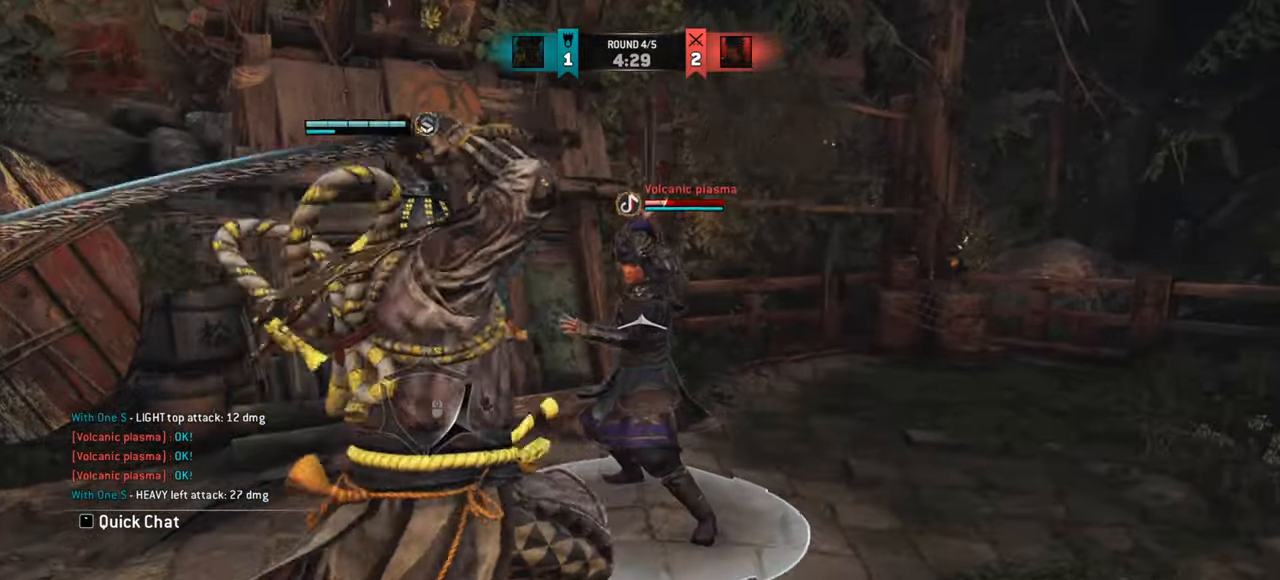
{"keys": ["d"], "mouse": [], "events": [[51, "e", "up"], [217, "d", "down"]]}
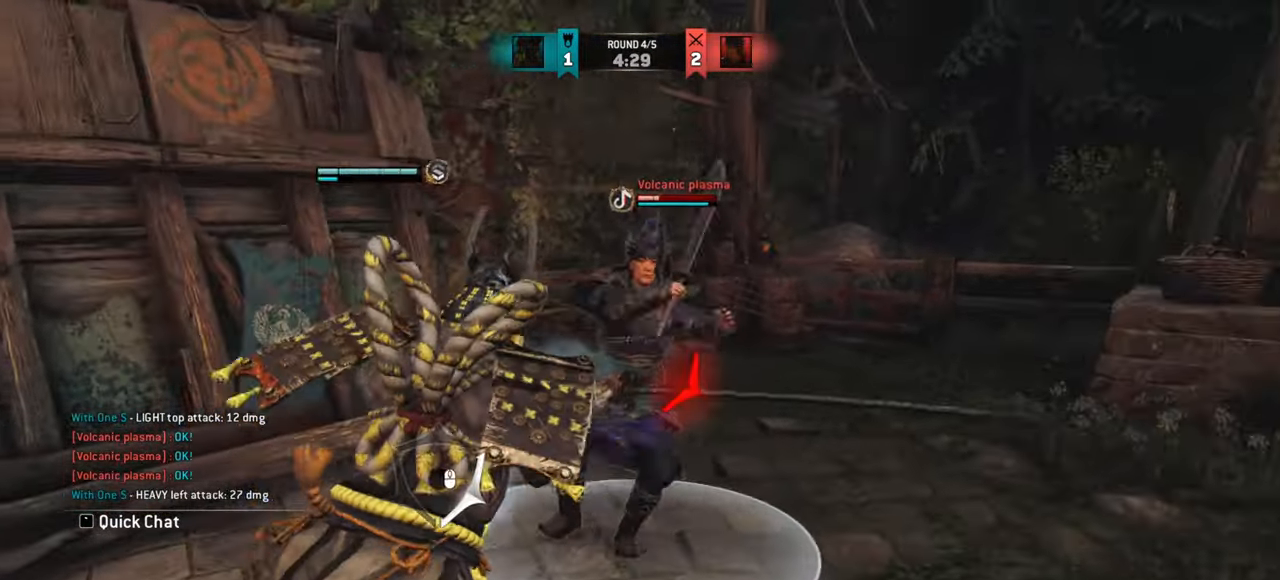
{"keys": ["d"], "mouse": [], "events": []}